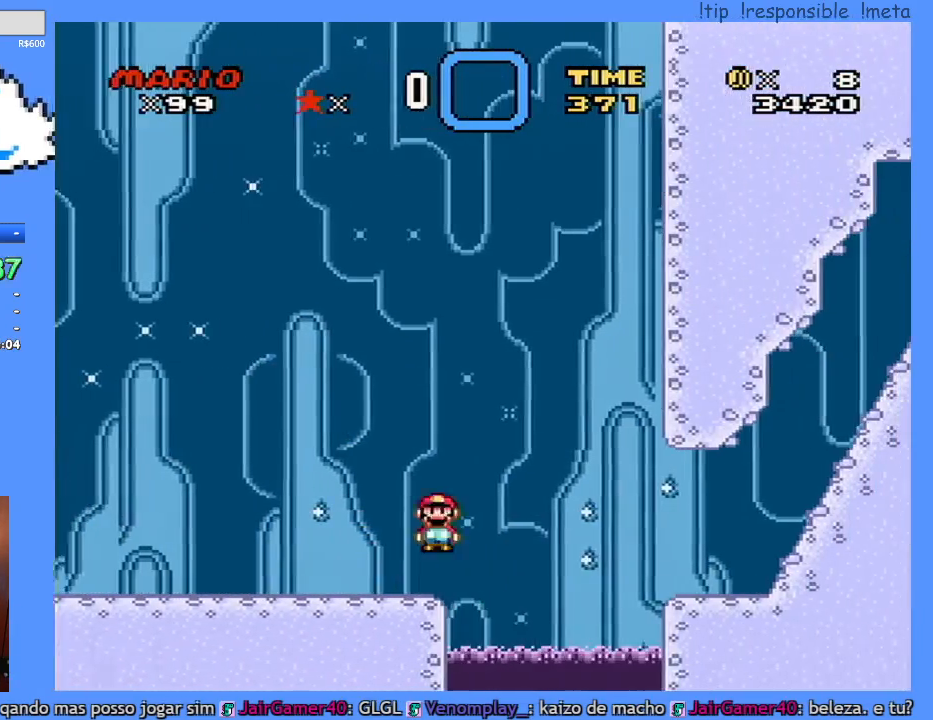
Gameplay with a controller (Nintendo layout); each line is a JSON object with the inputs held at the frame after it. "events" lists button and stick changes between this image and that frame as [ms after this image, input, new state], when the widget could be followed in between. Not read: A L3 R3 X.
{"buttons": ["Y", "DPAD_LEFT"], "events": [[33, "DPAD_LEFT", "down"]]}
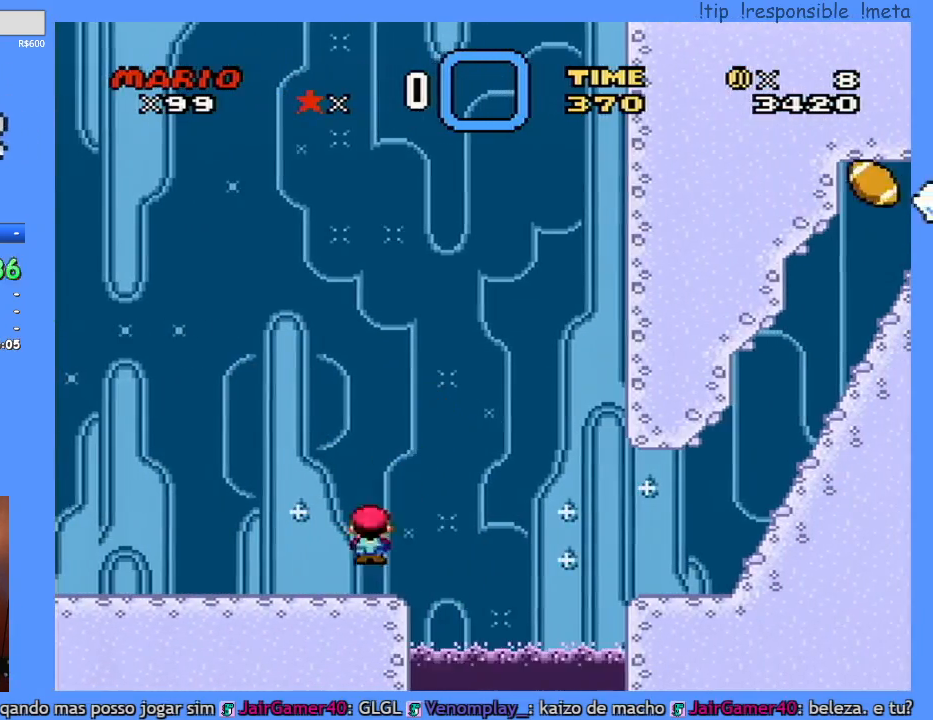
{"buttons": ["Y", "DPAD_LEFT"], "events": []}
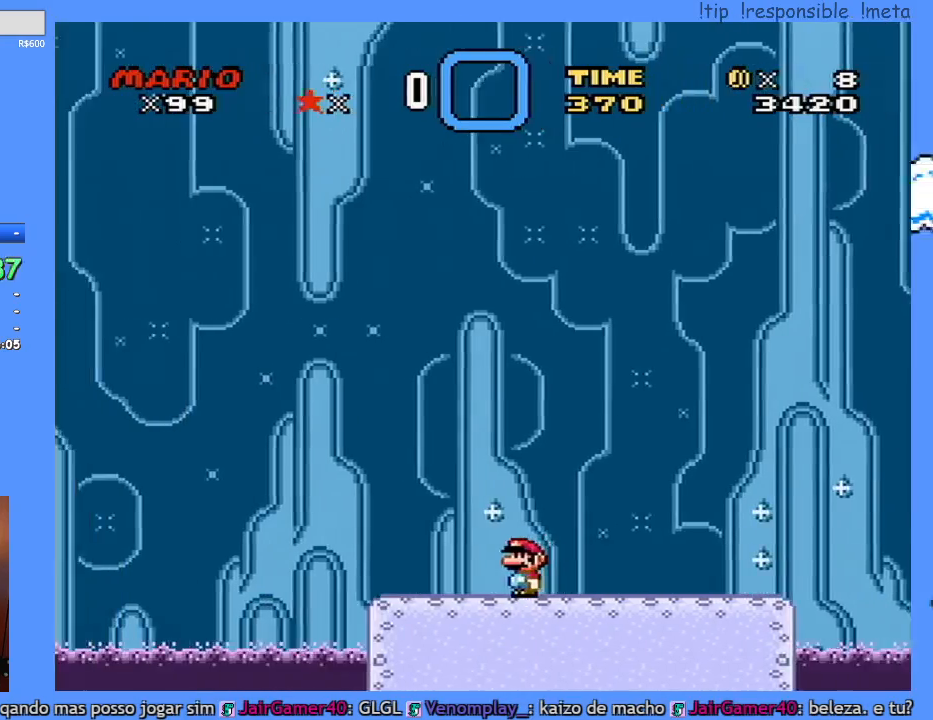
{"buttons": ["Y", "DPAD_RIGHT"], "events": [[233, "DPAD_LEFT", "up"], [267, "DPAD_RIGHT", "down"]]}
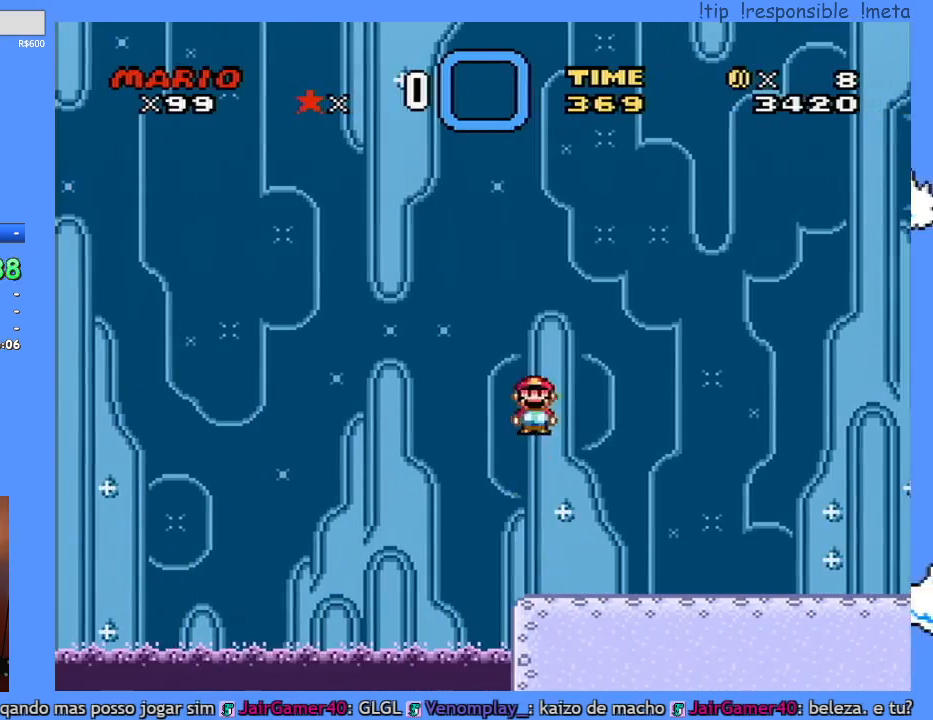
{"buttons": ["Y", "DPAD_RIGHT"], "events": []}
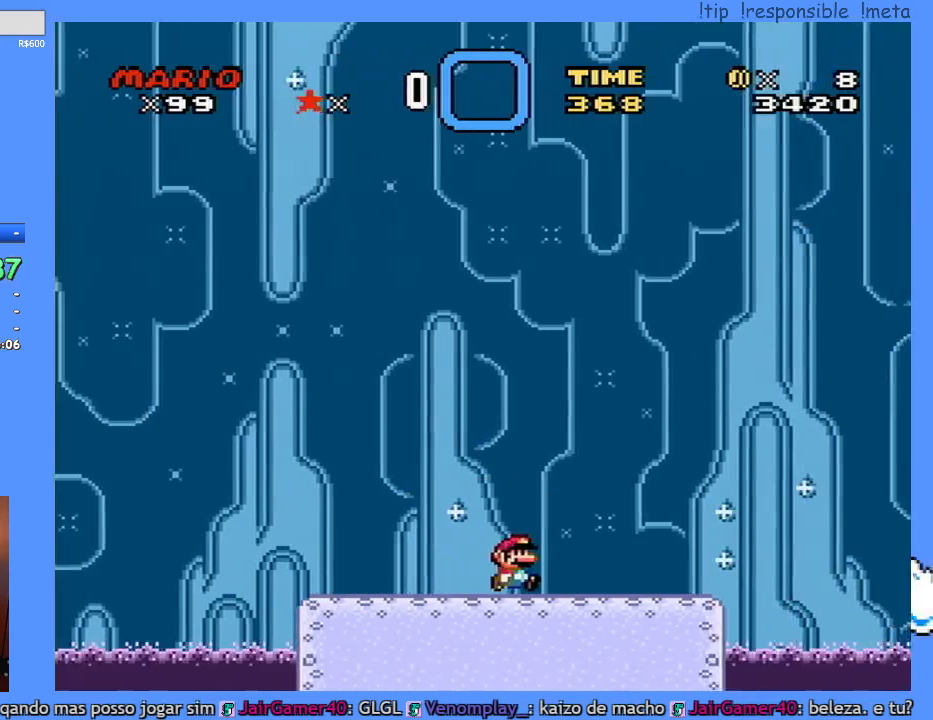
{"buttons": ["Y", "DPAD_LEFT"], "events": [[367, "DPAD_LEFT", "down"], [367, "DPAD_RIGHT", "up"]]}
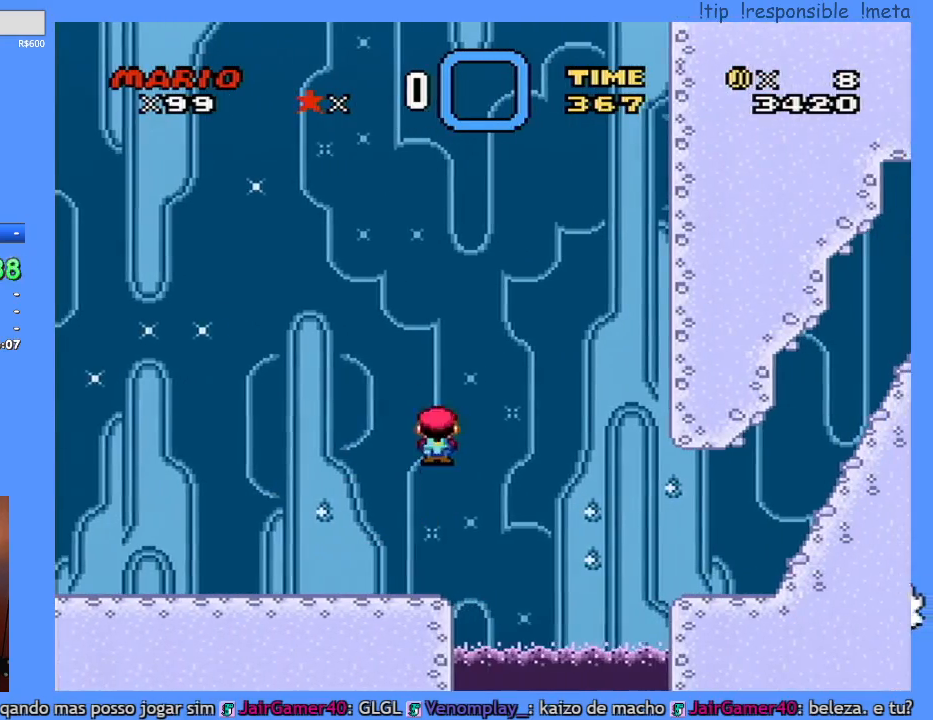
{"buttons": ["Y", "DPAD_LEFT"], "events": []}
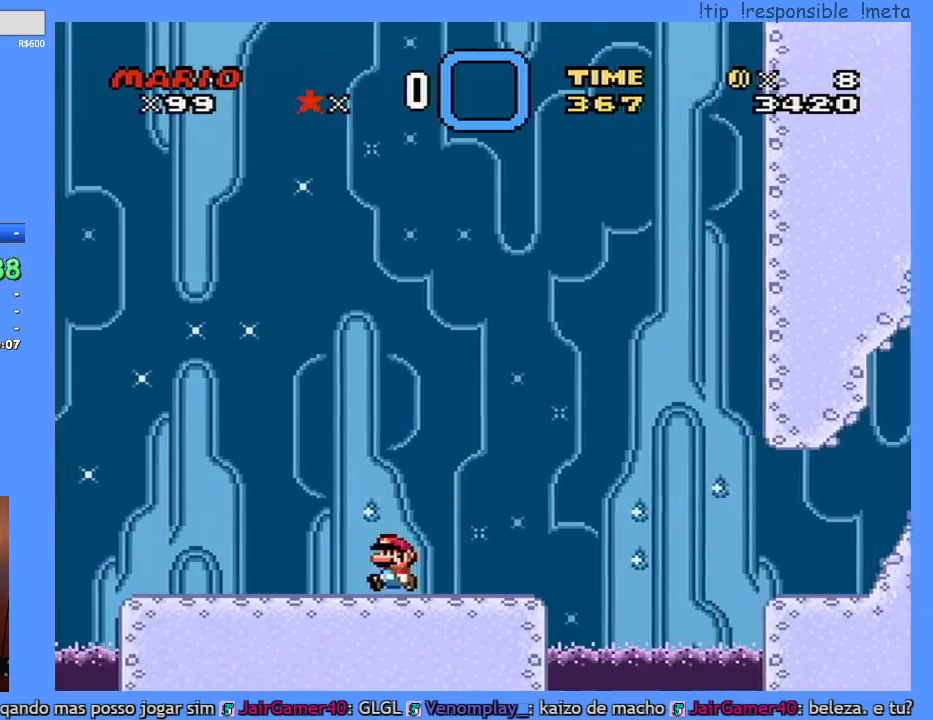
{"buttons": ["Y", "DPAD_LEFT"], "events": []}
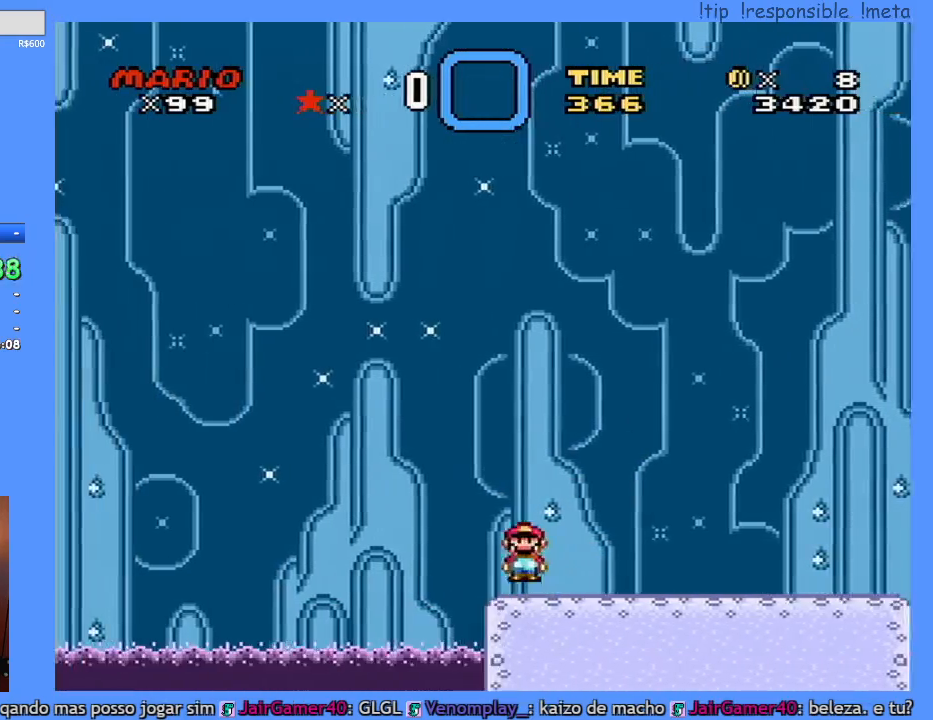
{"buttons": ["Y", "DPAD_RIGHT"], "events": [[17, "DPAD_LEFT", "up"], [17, "DPAD_RIGHT", "down"]]}
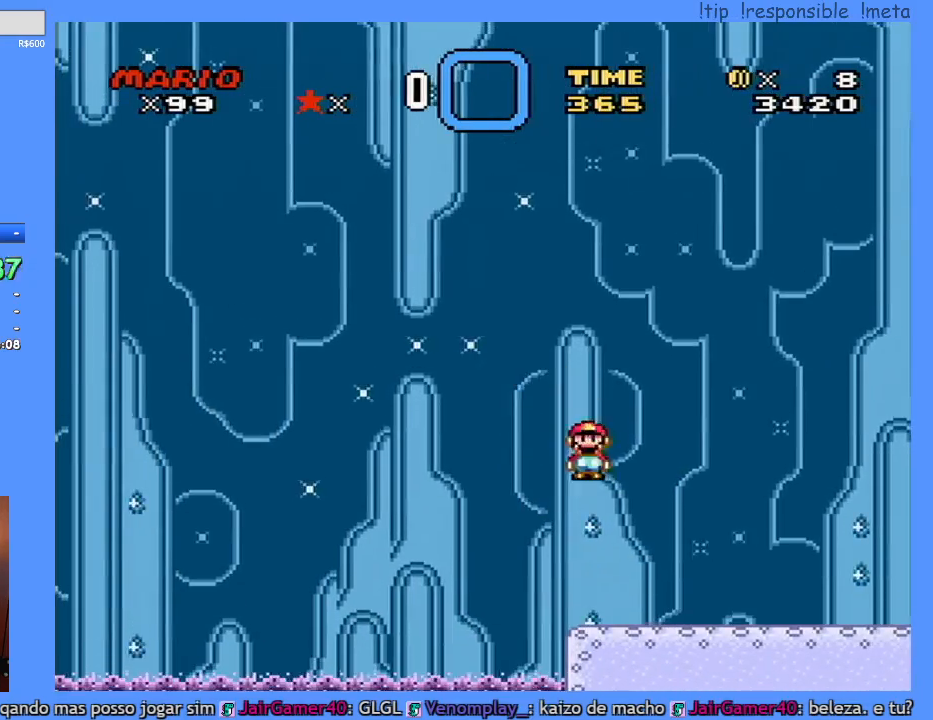
{"buttons": ["Y", "DPAD_RIGHT"], "events": []}
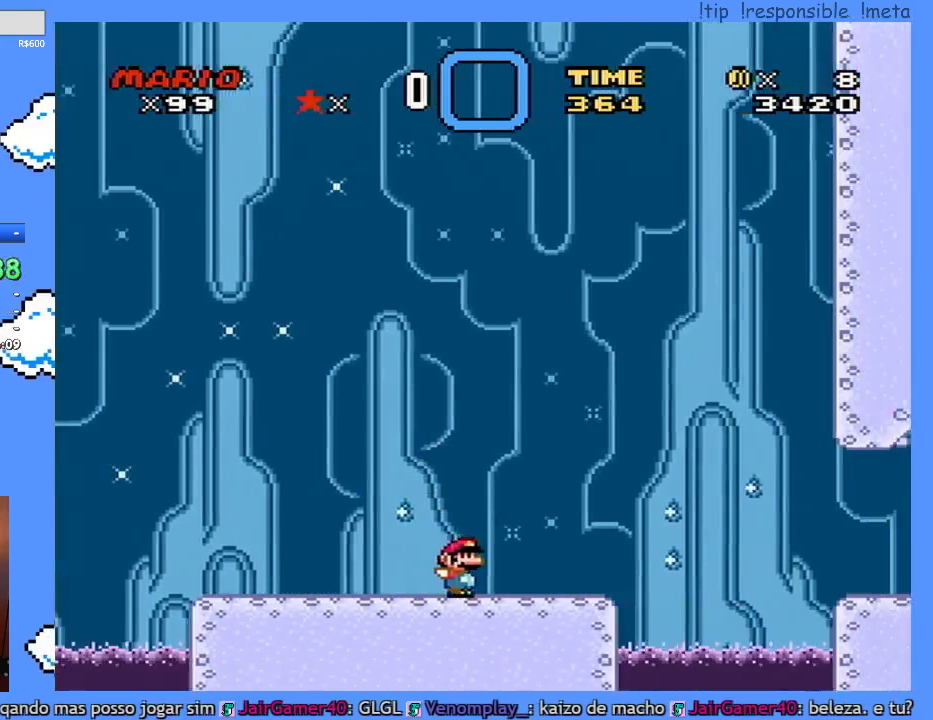
{"buttons": ["Y", "DPAD_RIGHT"], "events": []}
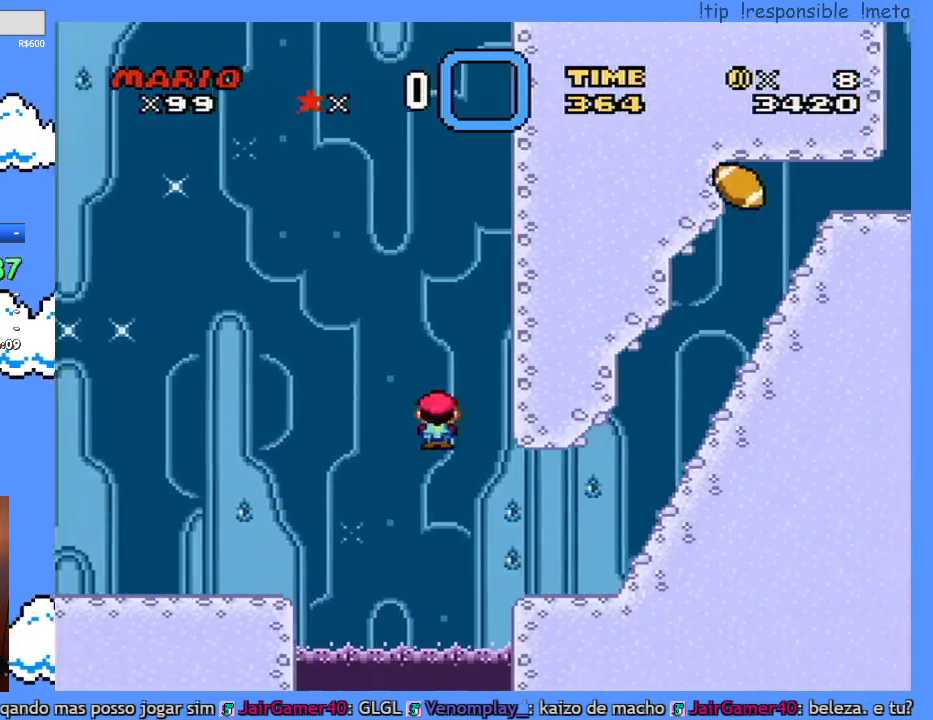
{"buttons": ["B", "Y", "DPAD_RIGHT"], "events": [[267, "B", "down"]]}
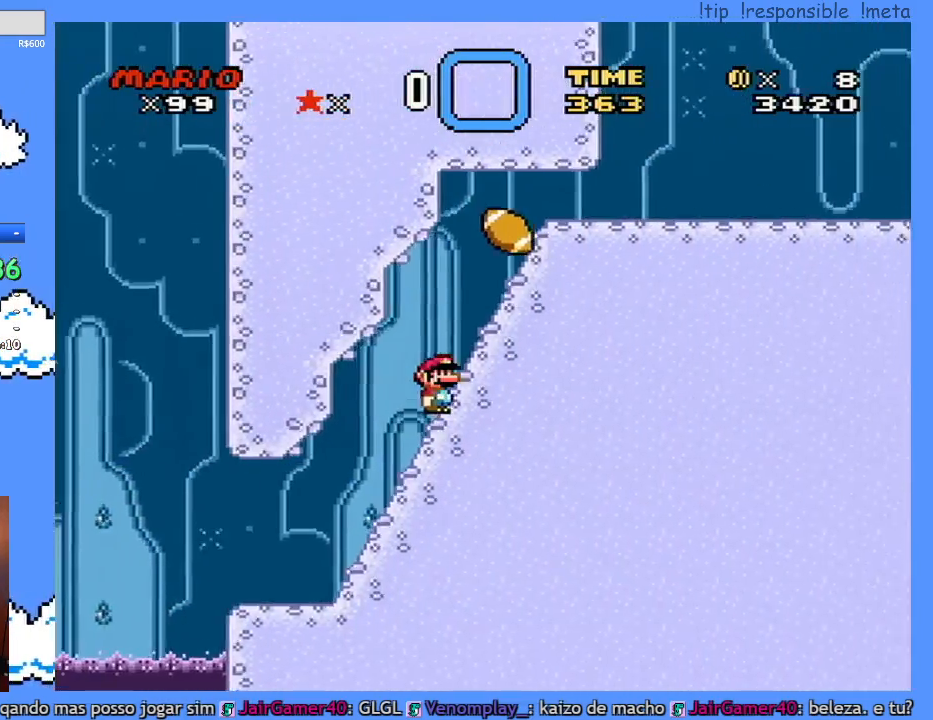
{"buttons": ["Y", "DPAD_RIGHT"], "events": [[83, "DPAD_DOWN", "down"], [83, "DPAD_RIGHT", "up"], [367, "B", "up"], [367, "DPAD_DOWN", "up"], [417, "DPAD_RIGHT", "down"]]}
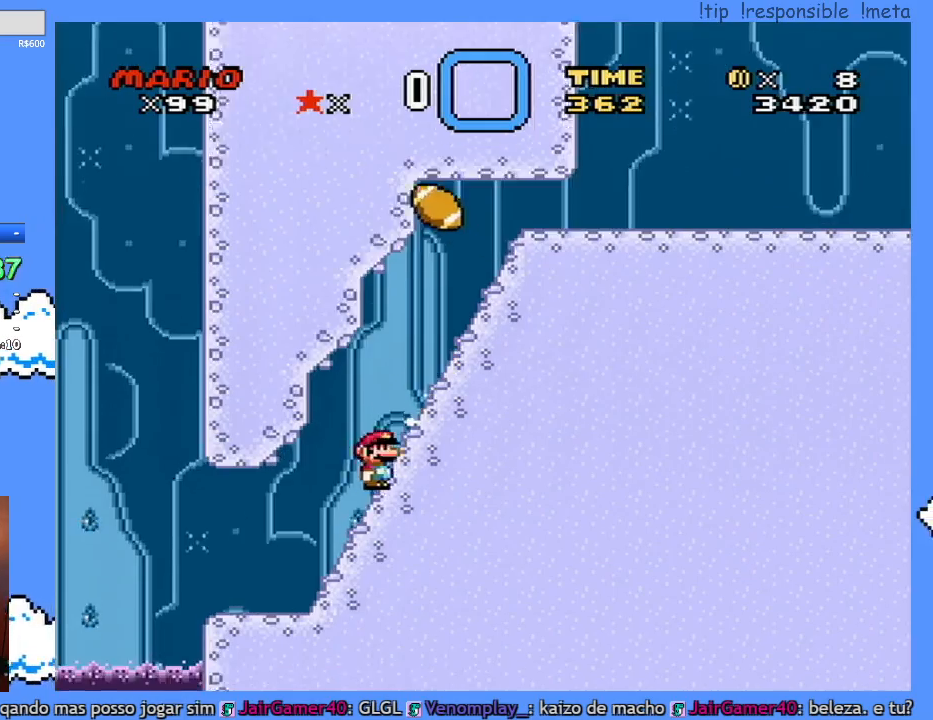
{"buttons": ["Y", "DPAD_LEFT"], "events": [[200, "B", "down"], [400, "B", "up"], [450, "DPAD_RIGHT", "up"], [483, "DPAD_LEFT", "down"]]}
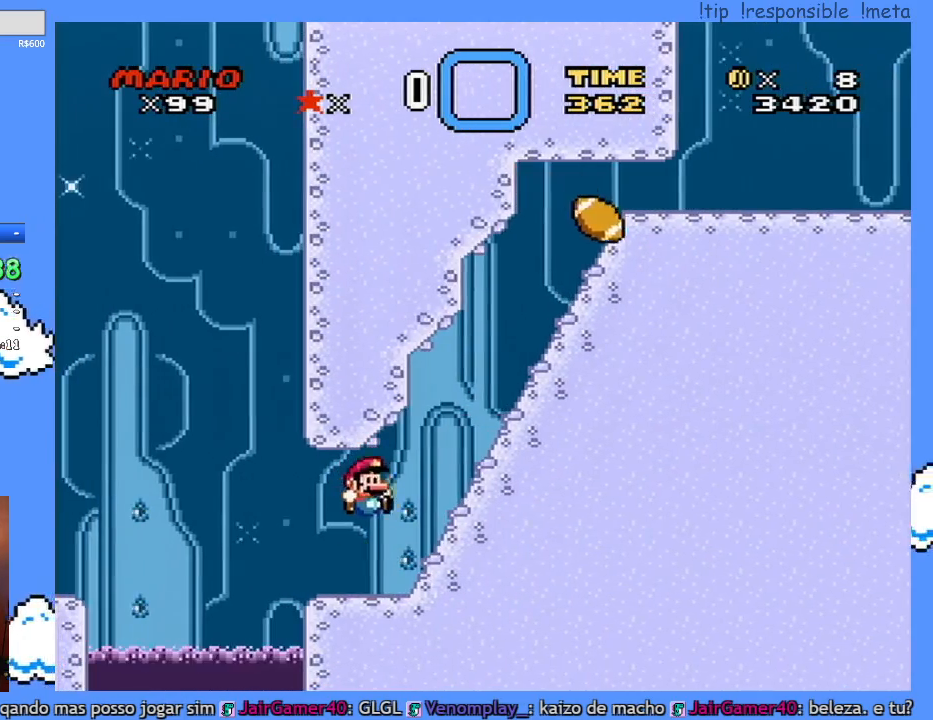
{"buttons": ["Y"], "events": [[83, "DPAD_LEFT", "up"], [183, "DPAD_RIGHT", "down"], [267, "DPAD_RIGHT", "up"]]}
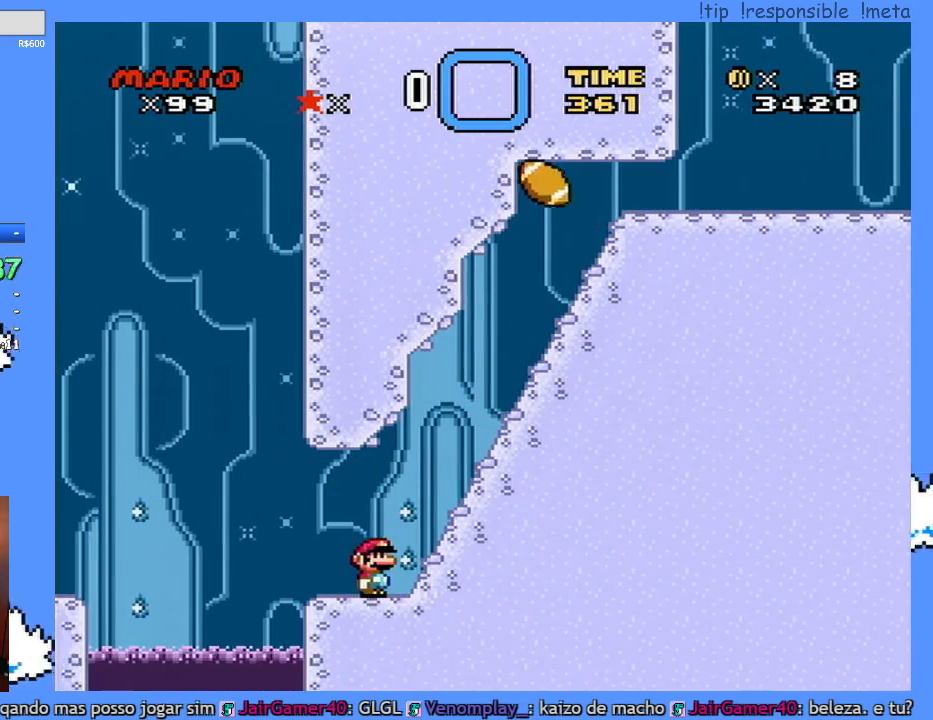
{"buttons": ["Y", "DPAD_LEFT"], "events": [[17, "DPAD_LEFT", "down"]]}
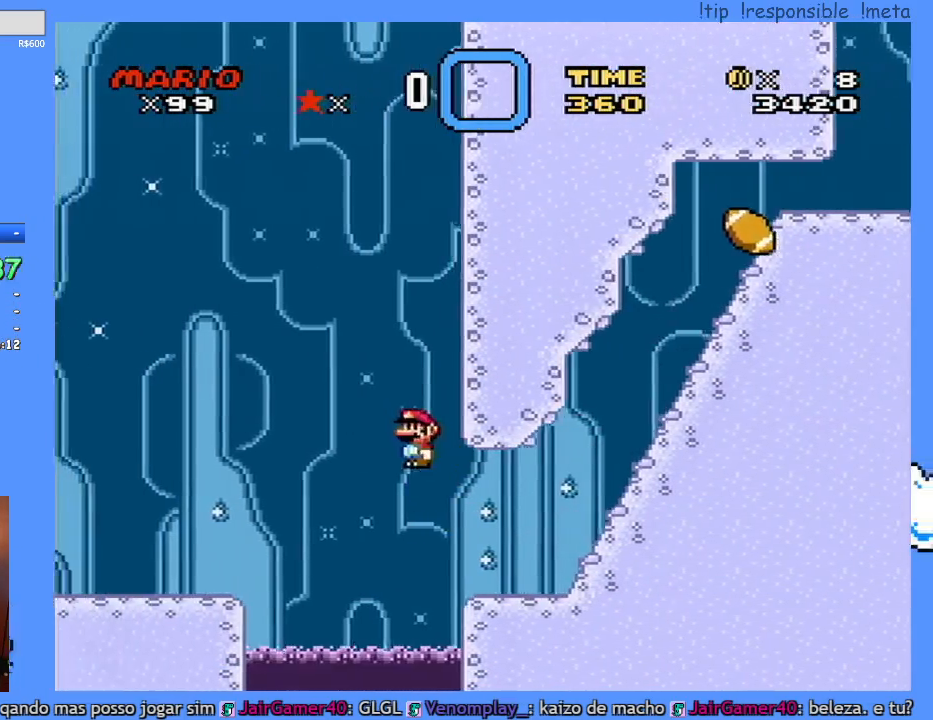
{"buttons": ["Y", "DPAD_LEFT"], "events": []}
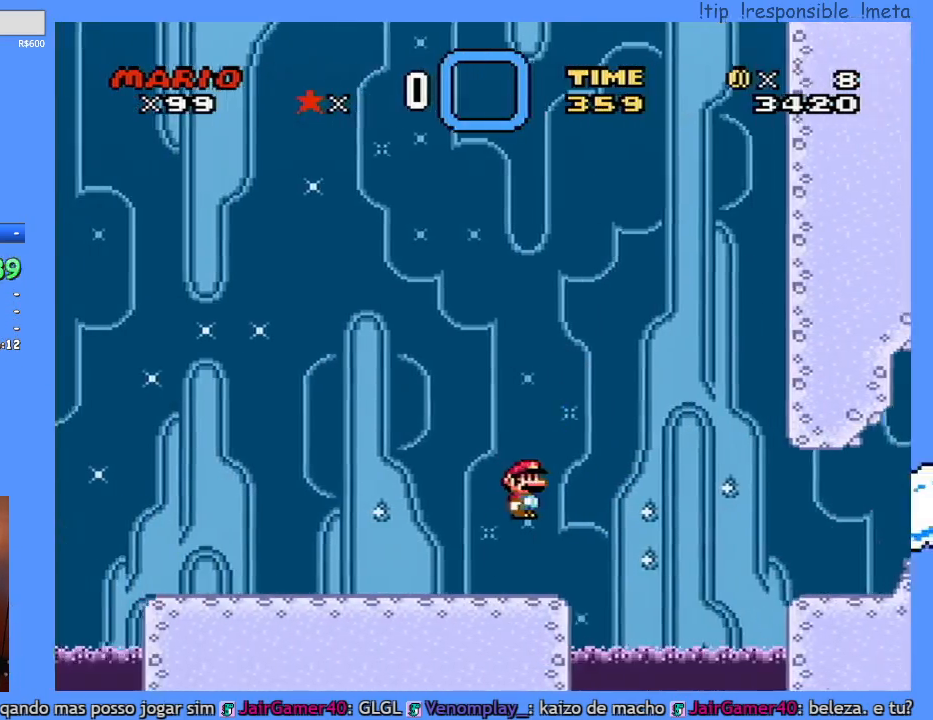
{"buttons": ["Y", "DPAD_LEFT"], "events": []}
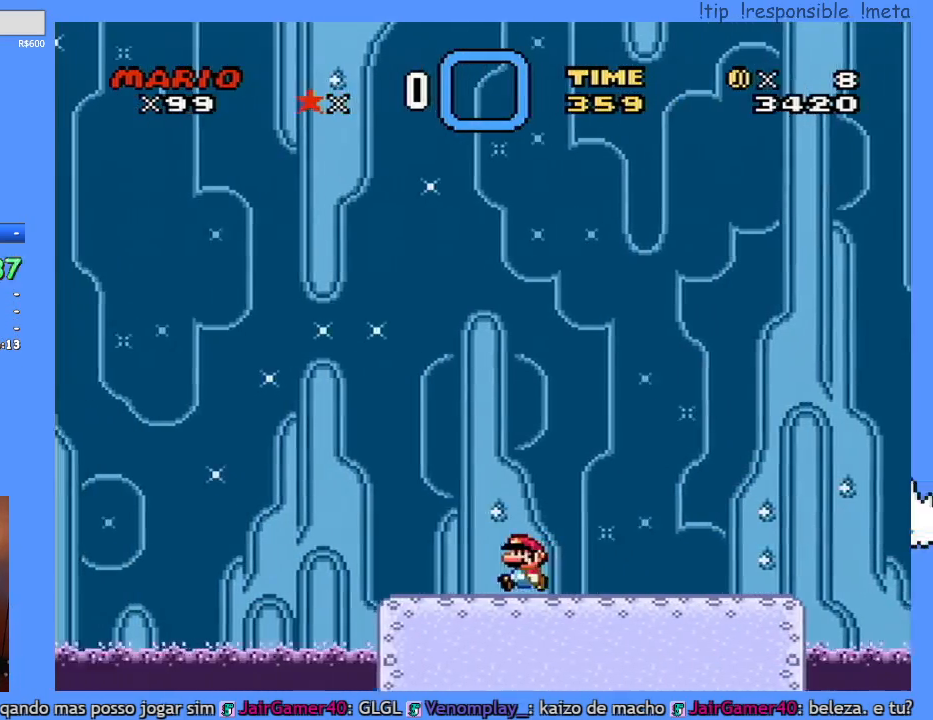
{"buttons": ["Y", "DPAD_RIGHT"], "events": [[267, "DPAD_LEFT", "up"], [300, "DPAD_RIGHT", "down"]]}
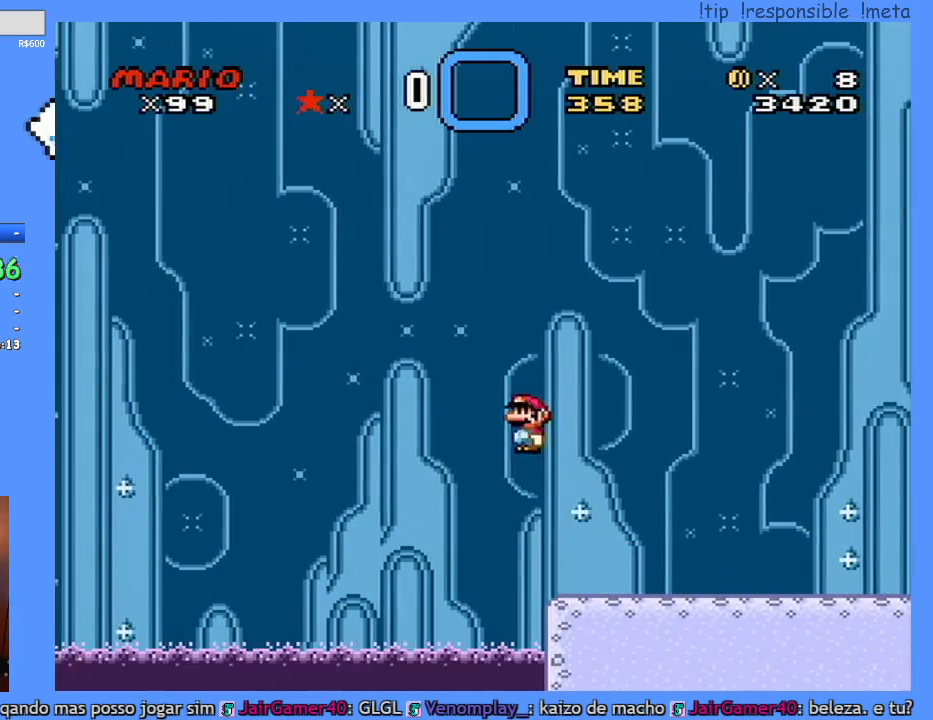
{"buttons": ["Y", "DPAD_RIGHT"], "events": []}
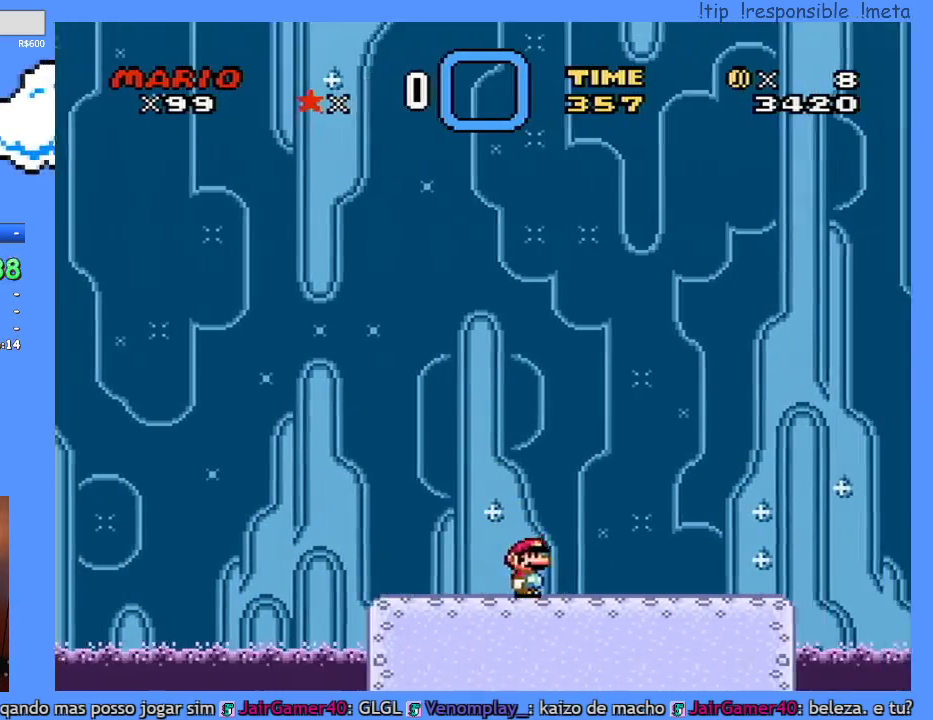
{"buttons": ["Y", "DPAD_LEFT"], "events": [[450, "DPAD_RIGHT", "up"], [483, "DPAD_LEFT", "down"]]}
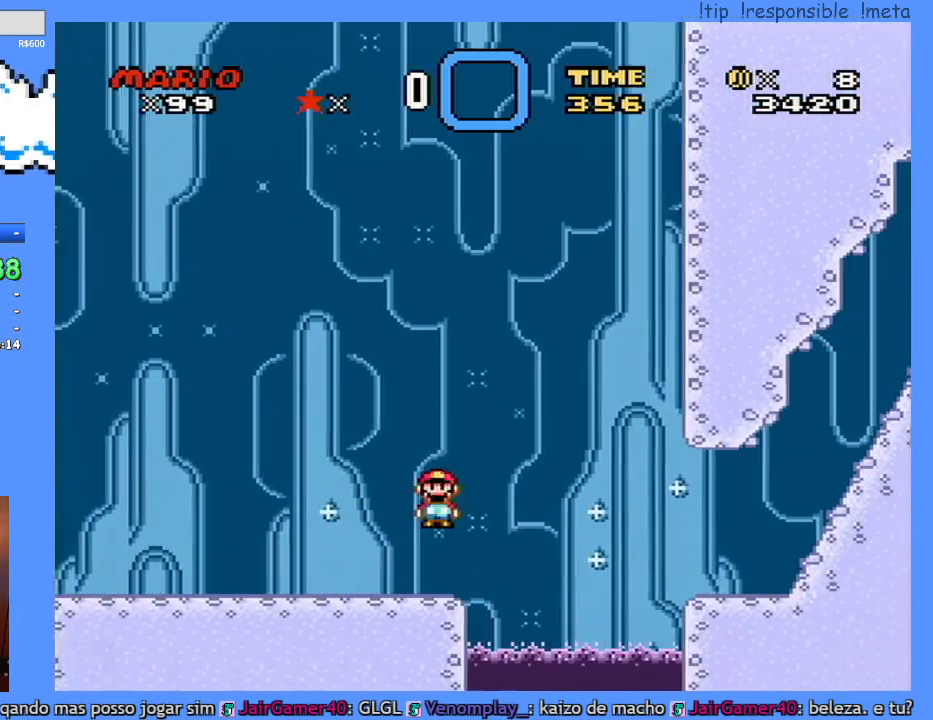
{"buttons": ["Y", "DPAD_LEFT"], "events": []}
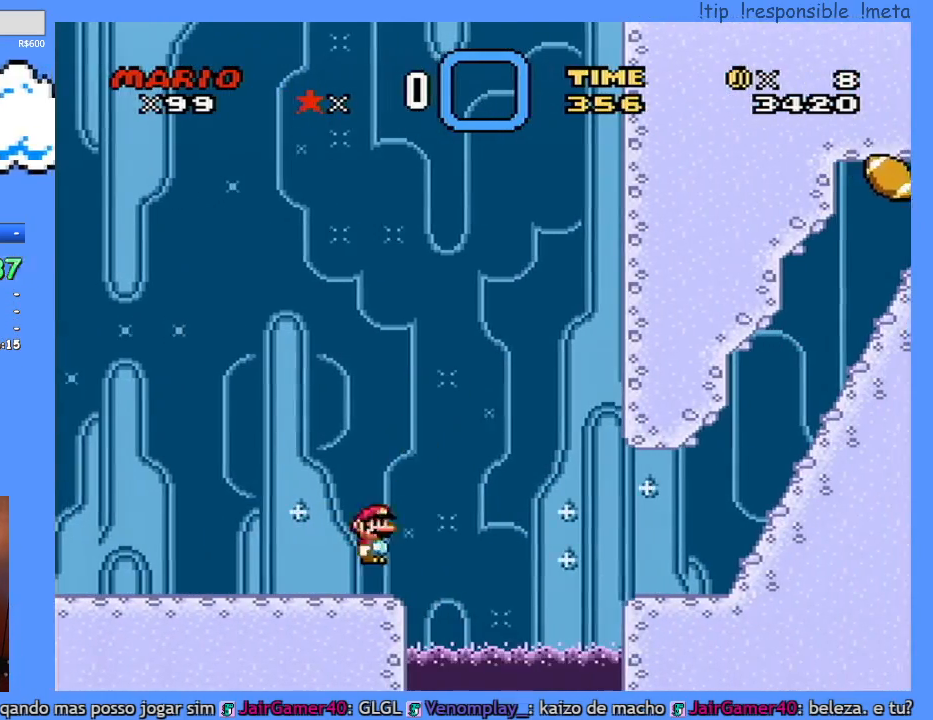
{"buttons": ["Y", "DPAD_LEFT"], "events": []}
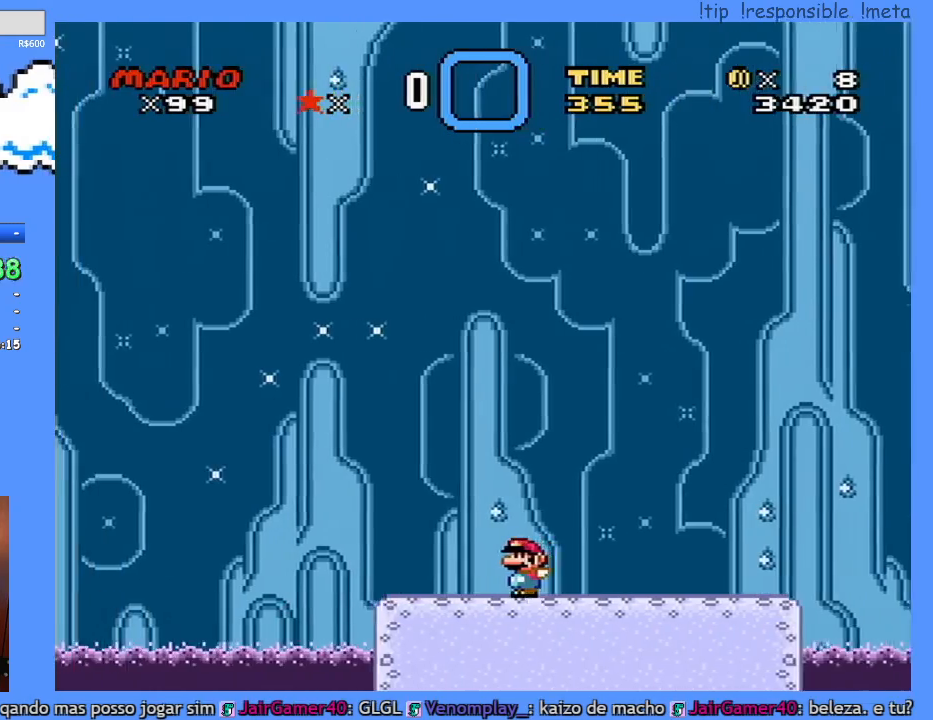
{"buttons": ["Y", "DPAD_RIGHT"], "events": [[167, "DPAD_LEFT", "up"], [167, "DPAD_RIGHT", "down"]]}
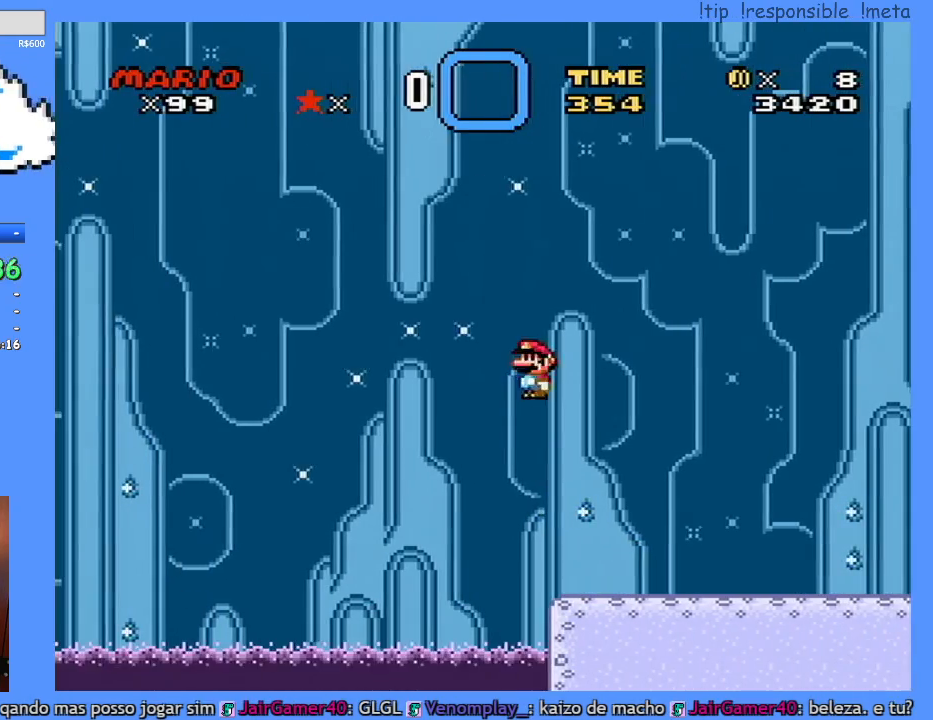
{"buttons": ["Y", "DPAD_RIGHT"], "events": []}
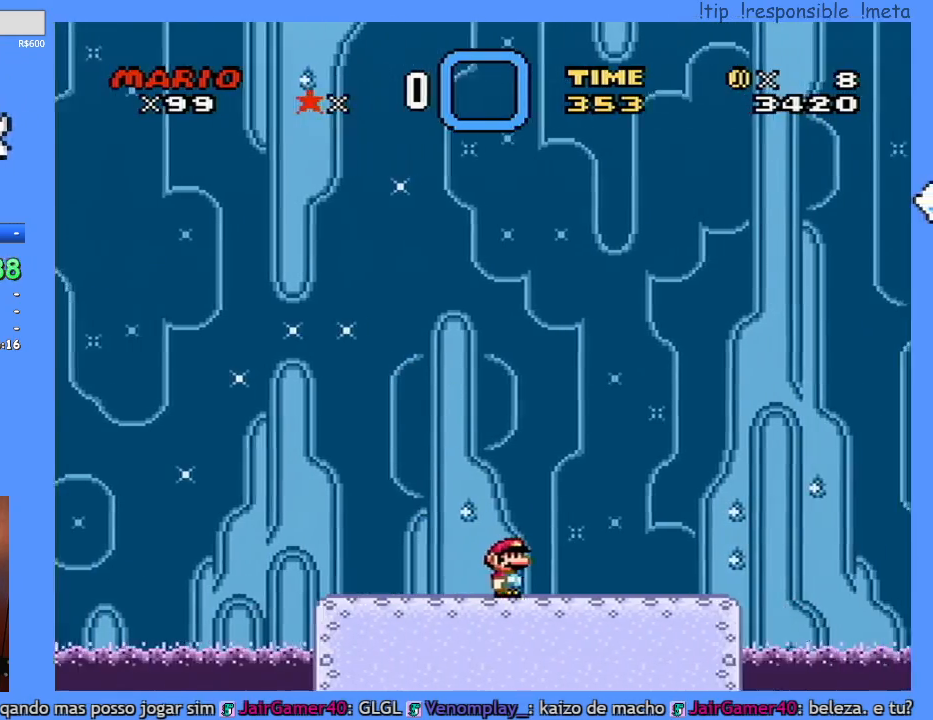
{"buttons": ["Y", "DPAD_RIGHT"], "events": []}
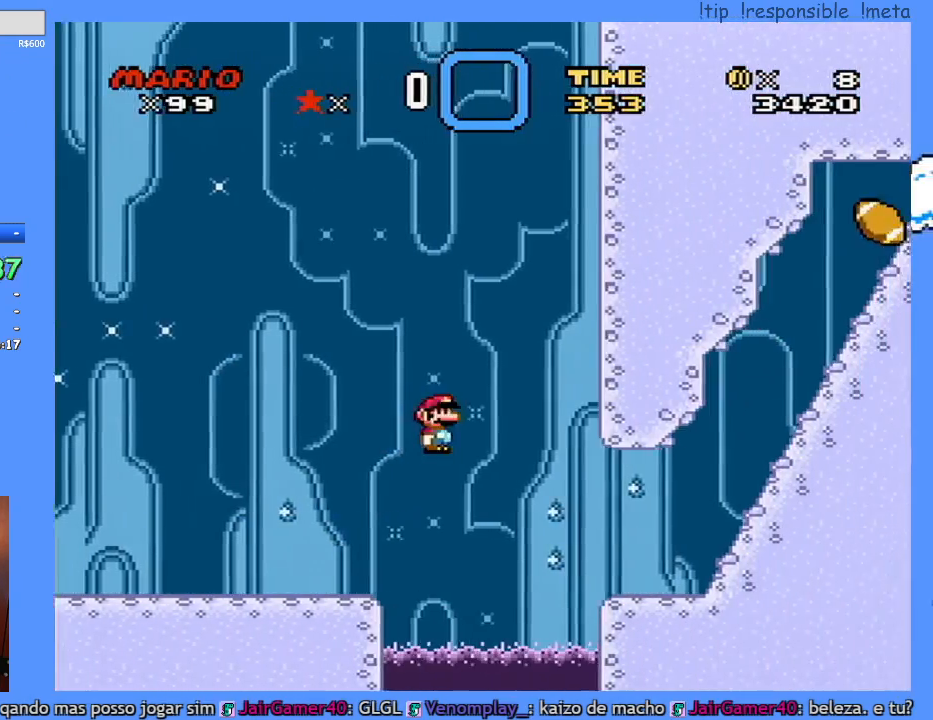
{"buttons": ["B", "Y", "DPAD_RIGHT"], "events": [[417, "B", "down"]]}
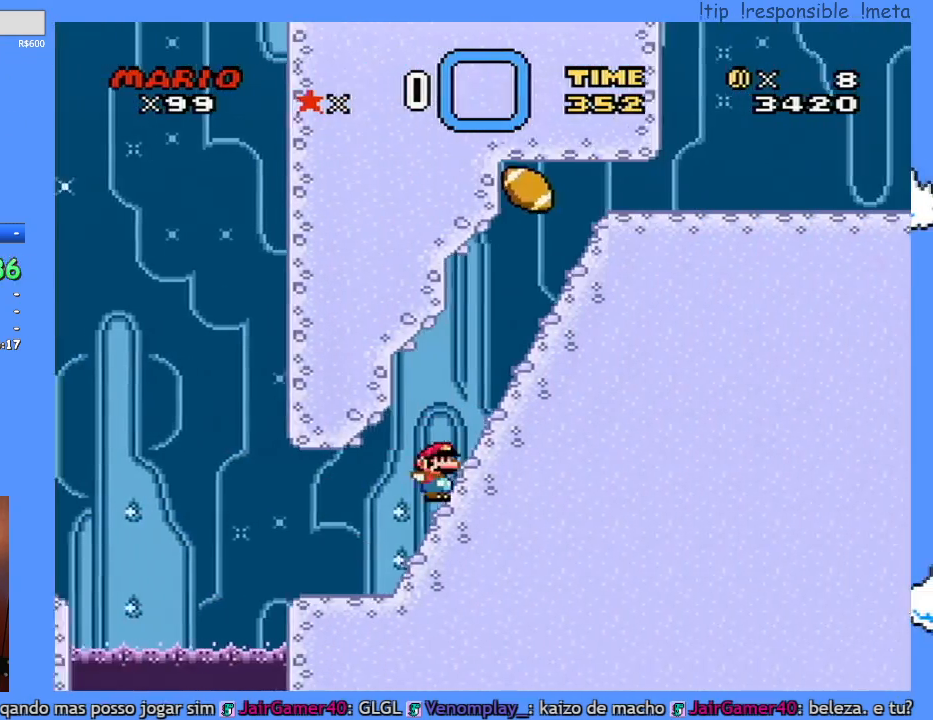
{"buttons": ["Y", "DPAD_DOWN"], "events": [[250, "DPAD_DOWN", "down"], [250, "DPAD_RIGHT", "up"], [433, "B", "up"]]}
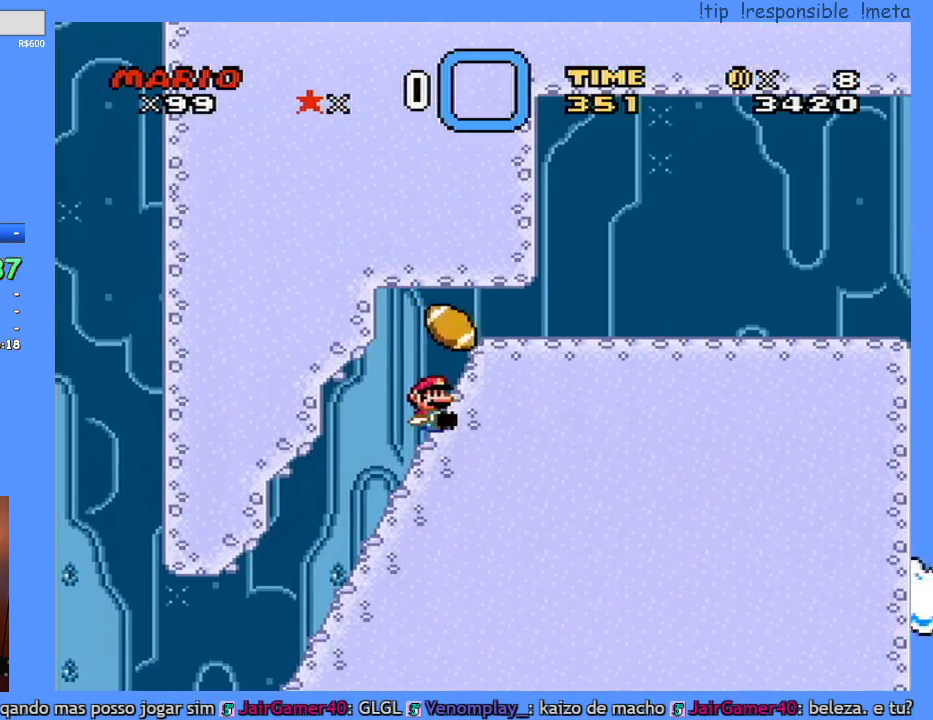
{"buttons": ["B", "Y", "DPAD_RIGHT"], "events": [[33, "DPAD_RIGHT", "down"], [67, "DPAD_DOWN", "up"], [500, "B", "down"]]}
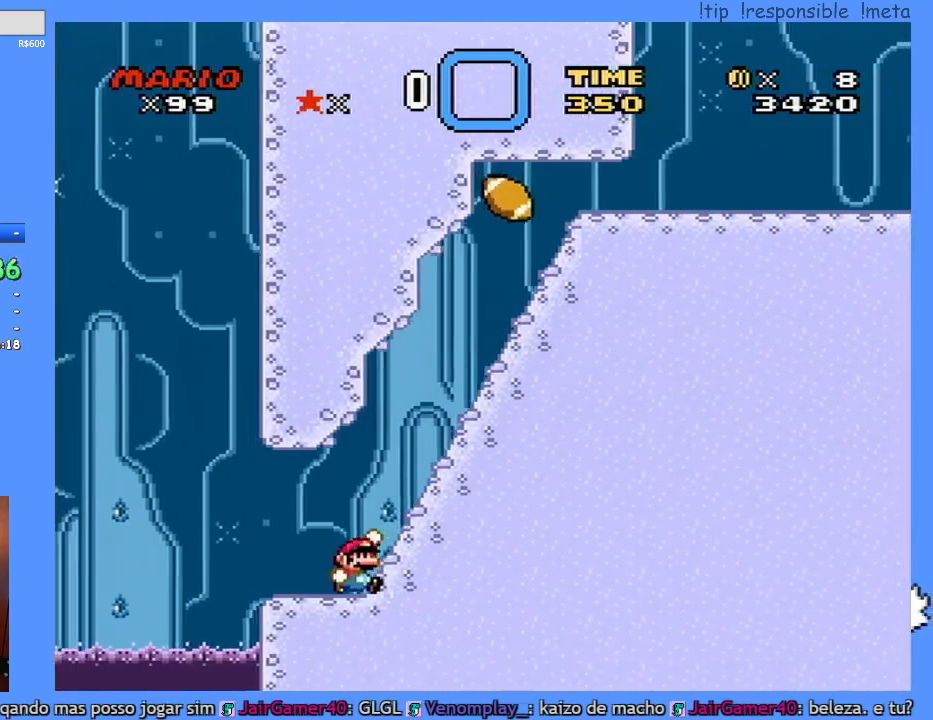
{"buttons": ["Y"], "events": [[150, "B", "up"], [250, "DPAD_RIGHT", "up"], [283, "DPAD_LEFT", "down"], [350, "DPAD_LEFT", "up"], [450, "DPAD_RIGHT", "down"], [500, "DPAD_RIGHT", "up"]]}
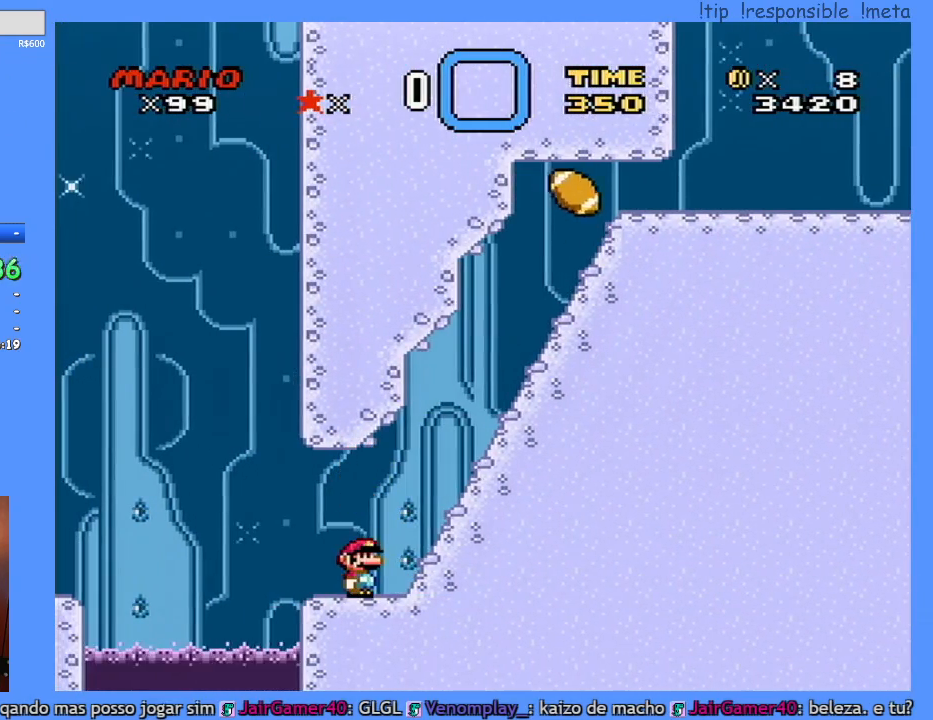
{"buttons": ["Y"], "events": []}